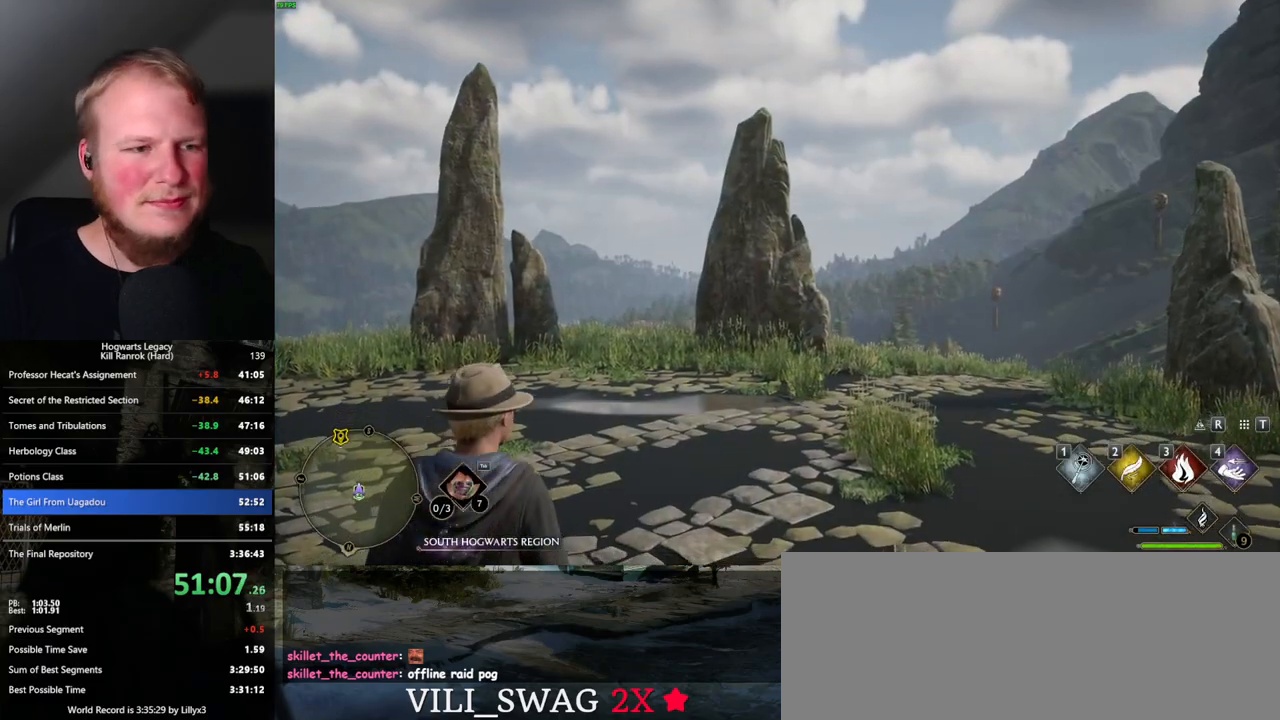
Gameplay with keyboard and mouse; each line is a JSON object with the keys and mouse buttons held at the frame after it. "events" lists presses ("down") and releases ("up") of ".", "/", "0", "1", "2", "3", "4", "5", "6", "7", "8", "9", "a", "alt_l", "alt_r", "b", "backslash", "backspace", "c", "caps_lock", "comma", "ctrl_l", "ctrl_r", "d", "e", "equals", "escape", "f", "f1", "f10", "f11", "f12", "f2", "f3", "f4", "f5", "f6", "f7", "f8", "f9", "g", "h", "i", "j", "k", "l", "lbracket", "m", "minus", "n", "o", "p", "q", "quote", "r", "rbracket", "return", "s", "semicolon", "shift_l", "shift_r", "space", "super_l", "super_r", "t", "tab", "tilde", "u", "v", "w", "x", "y", "z", "mouse_left", "mouse_wheel", "mouse_right", "mouse_mb4" and "mouse_mb5" between this image and that frame as [ms after this image, input, new state], when the widget could be followed in between. "mouse_left", "mouse_wheel", "mouse_right", "mouse_mb4", "mouse_mb5" = the "left", "wheel", "right", "mb4", "mb5" buttons of the "mouse" list. No other keys are recorded. "wheel" means that the mouse wheel is clicked or scrolled. Mouse movement is not recorded.
{"keys": ["w"], "mouse": [], "events": [[234, "w", "down"]]}
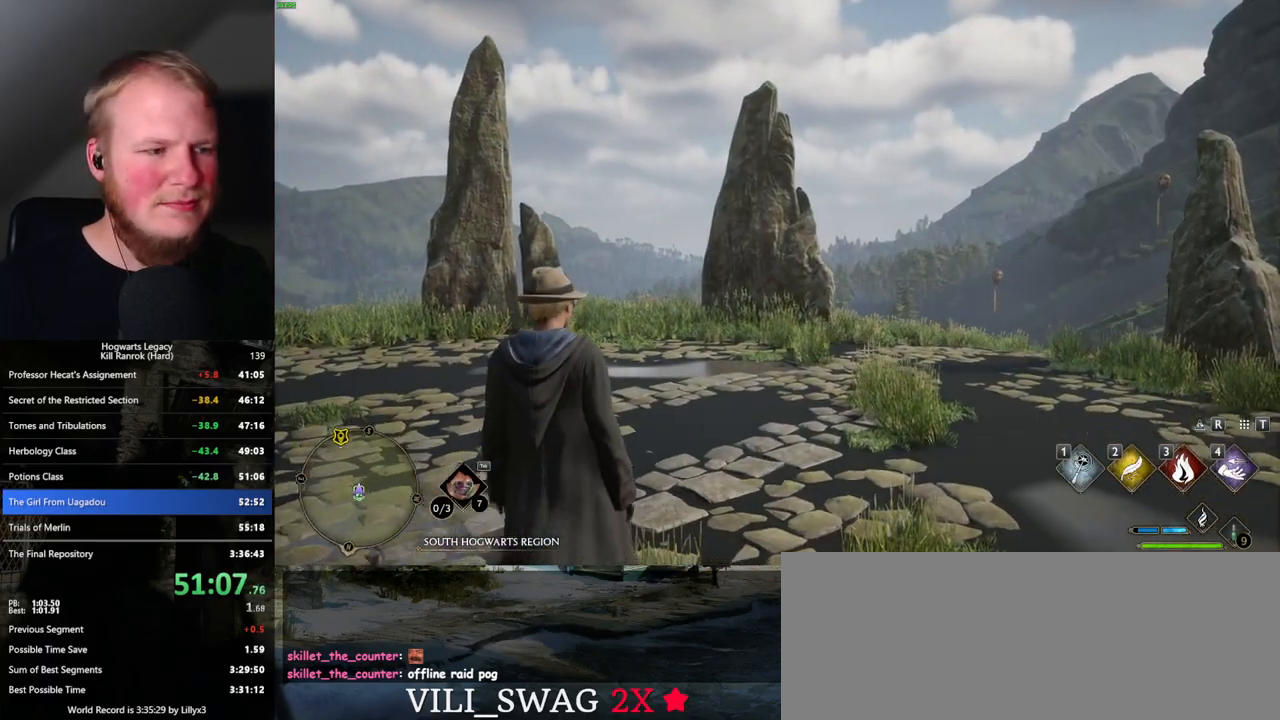
{"keys": ["w"], "mouse": [], "events": [[34, "space", "down"], [117, "space", "up"], [217, "space", "down"], [300, "space", "up"], [400, "space", "down"], [450, "space", "up"]]}
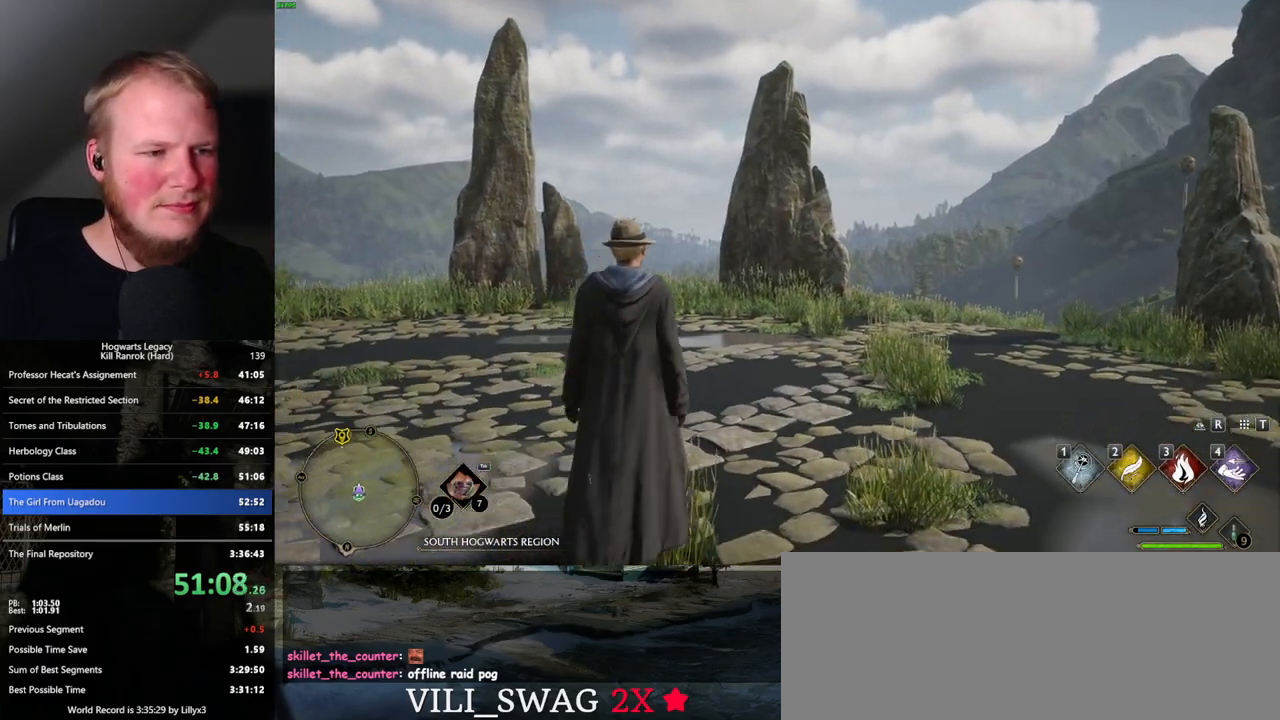
{"keys": ["shift_l", "w"], "mouse": [], "events": [[67, "space", "down"], [117, "space", "up"], [234, "space", "down"], [284, "space", "up"], [400, "shift_l", "down"]]}
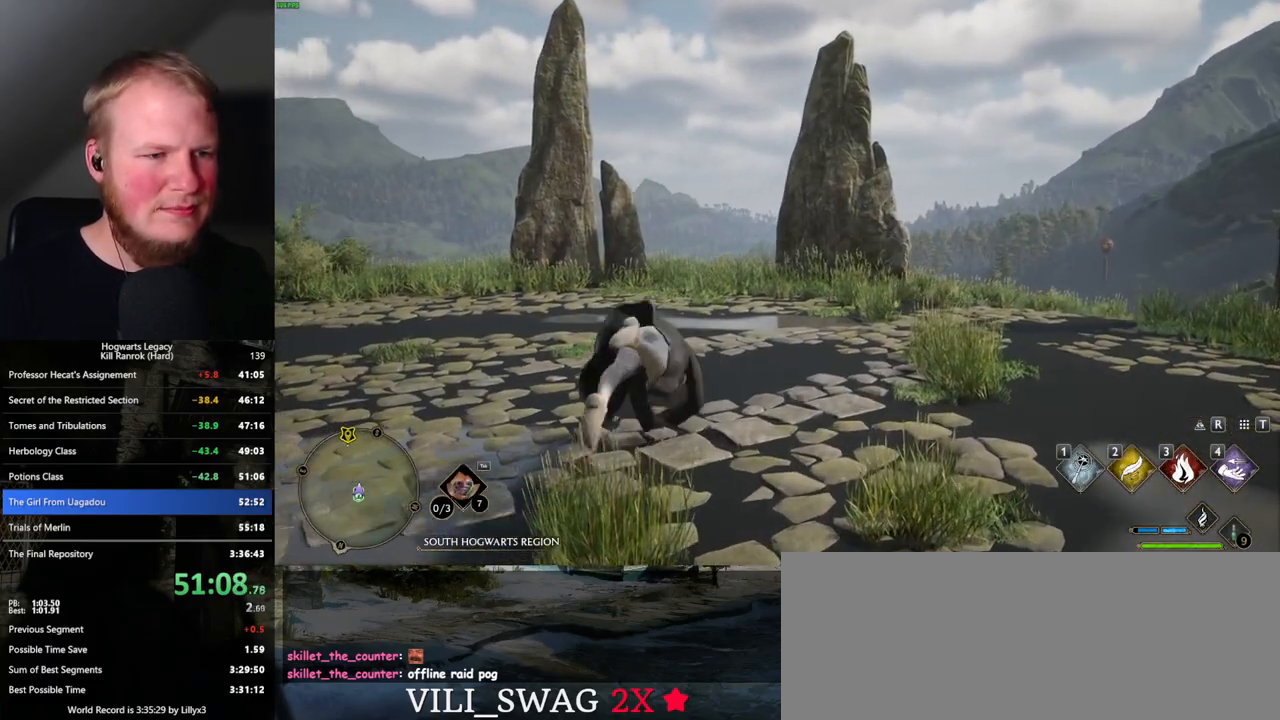
{"keys": ["w"], "mouse": [], "events": [[34, "shift_l", "up"]]}
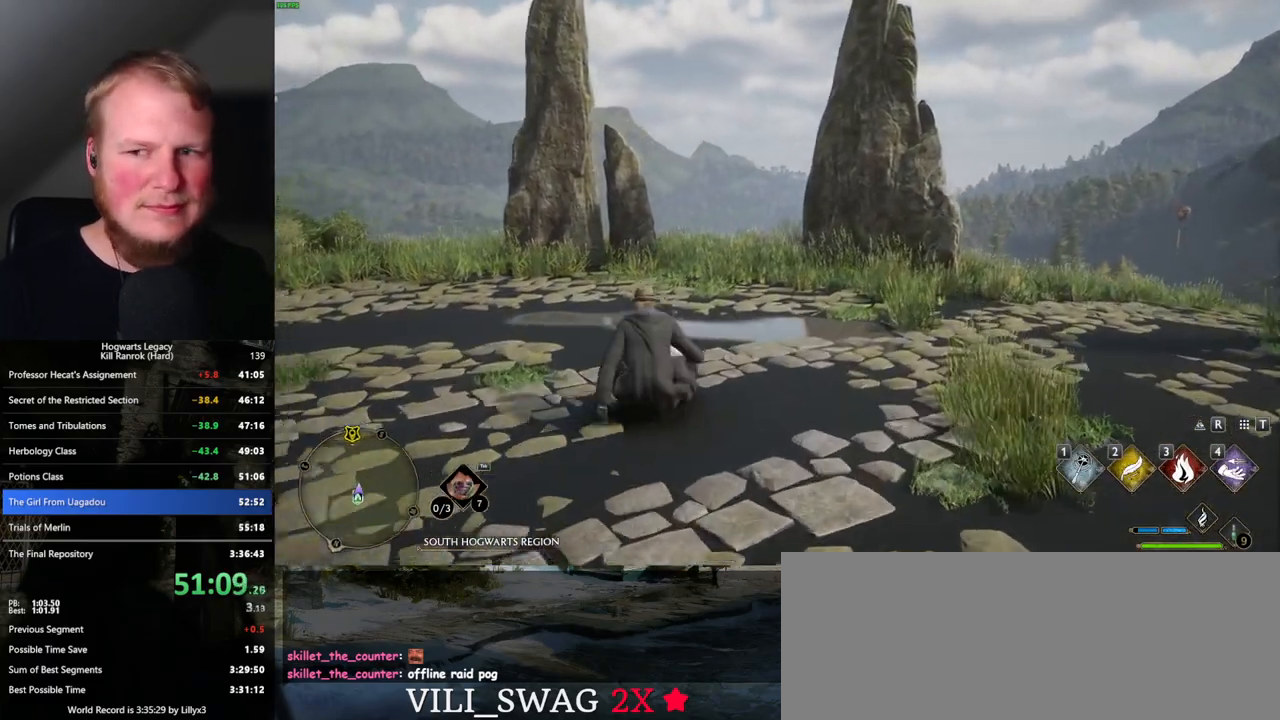
{"keys": ["w"], "mouse": [], "events": []}
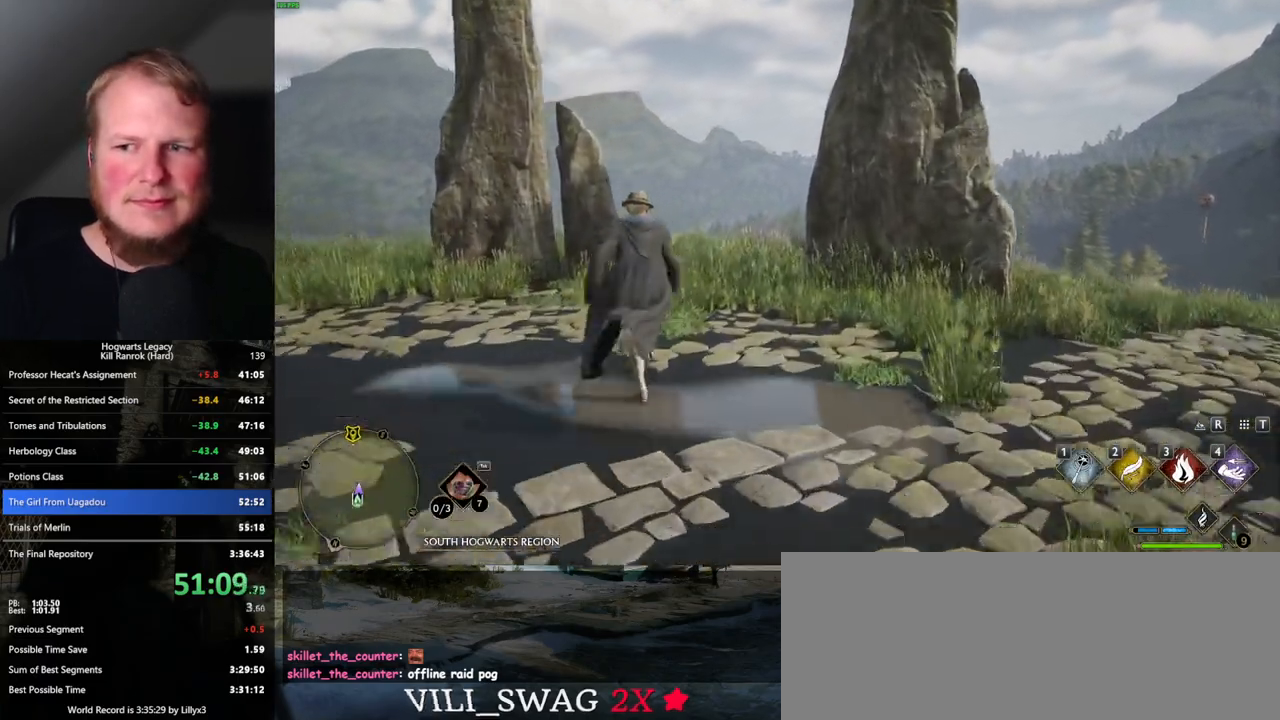
{"keys": ["w"], "mouse": [], "events": []}
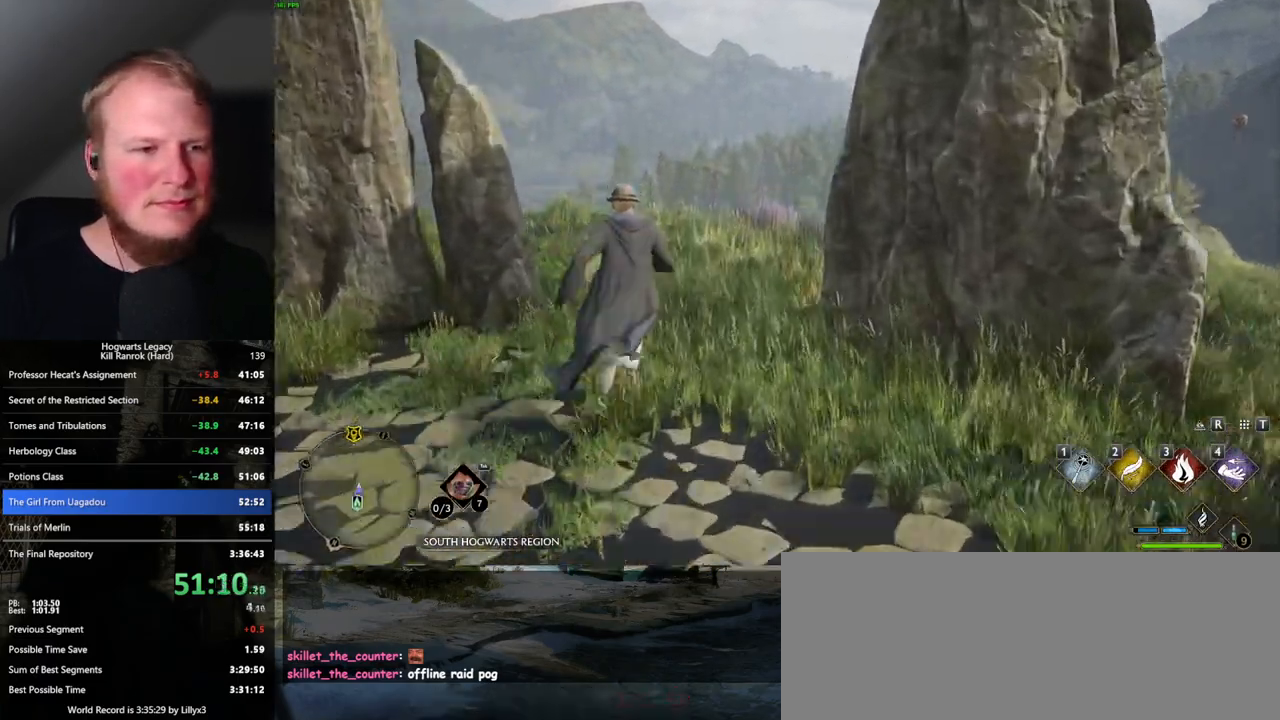
{"keys": ["w"], "mouse": [], "events": []}
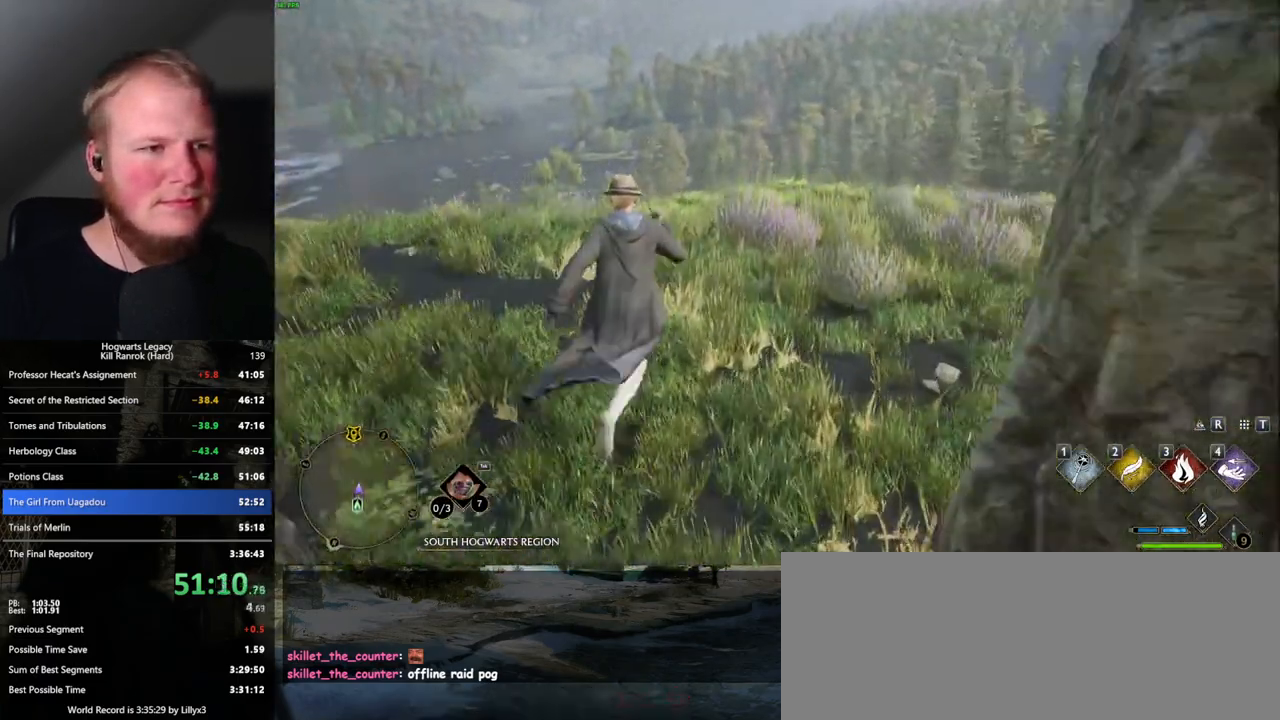
{"keys": ["w"], "mouse": [], "events": []}
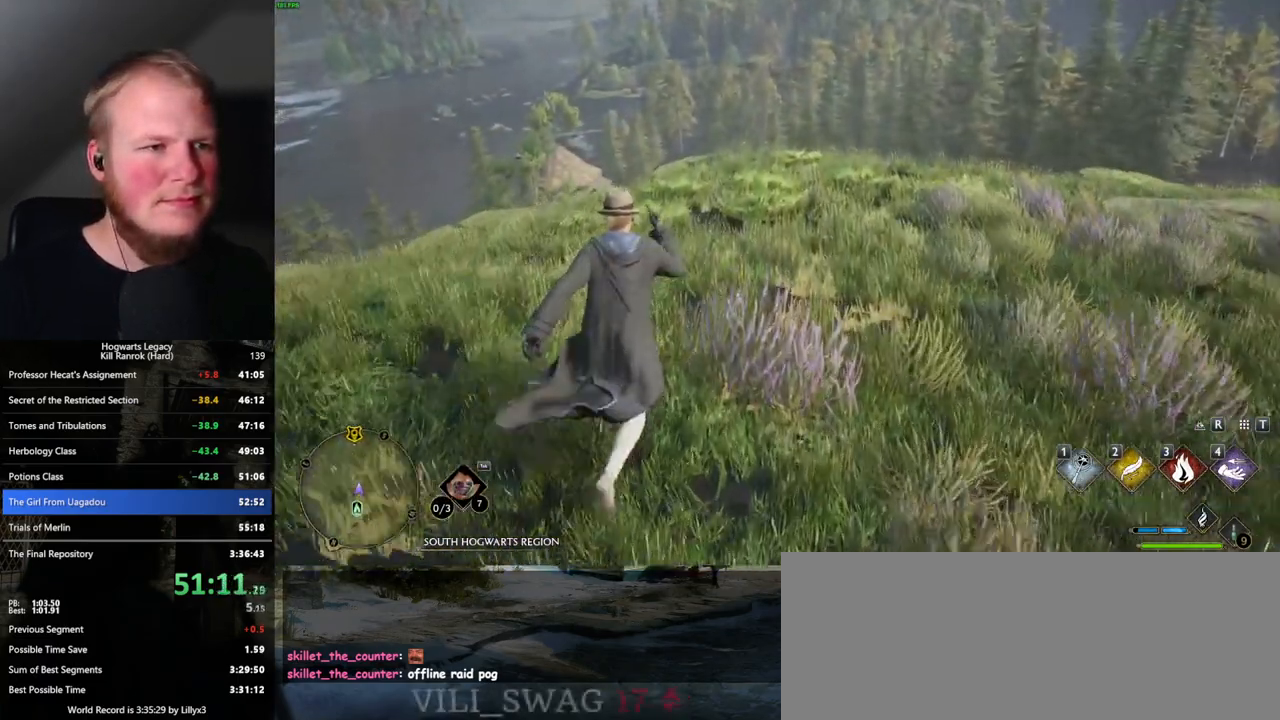
{"keys": ["w"], "mouse": [], "events": []}
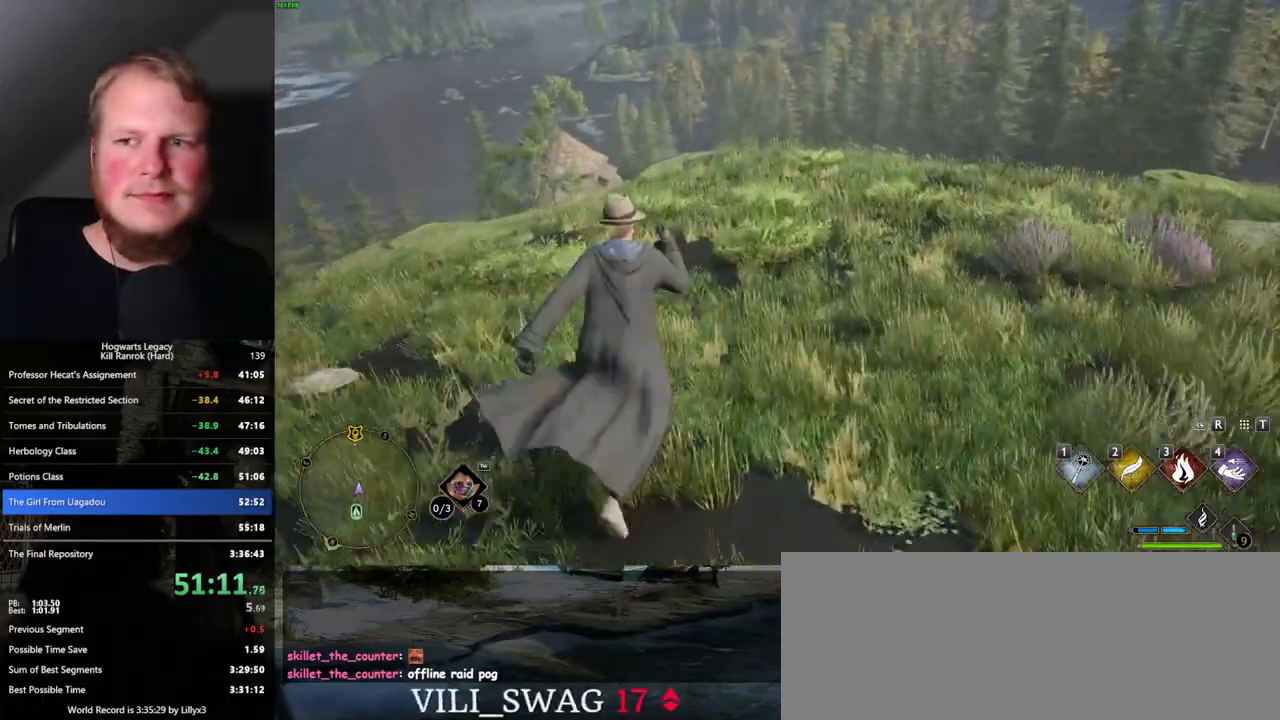
{"keys": ["w"], "mouse": [], "events": []}
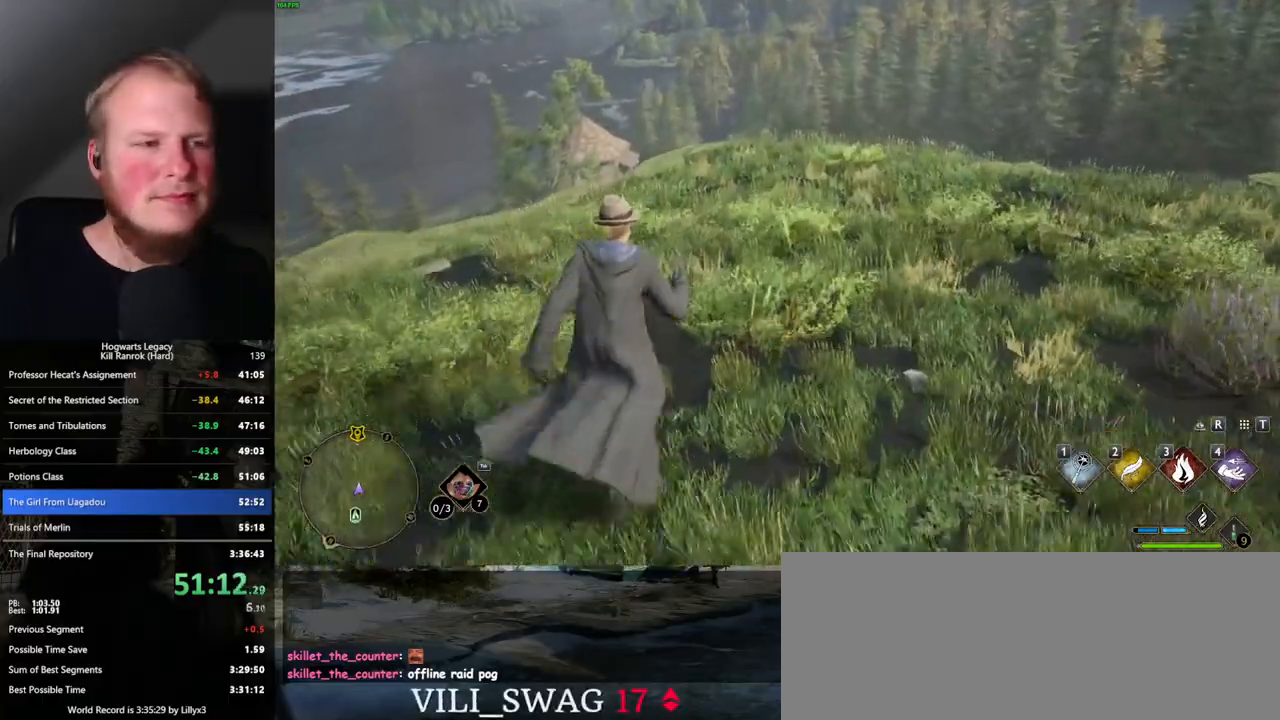
{"keys": ["w"], "mouse": [], "events": []}
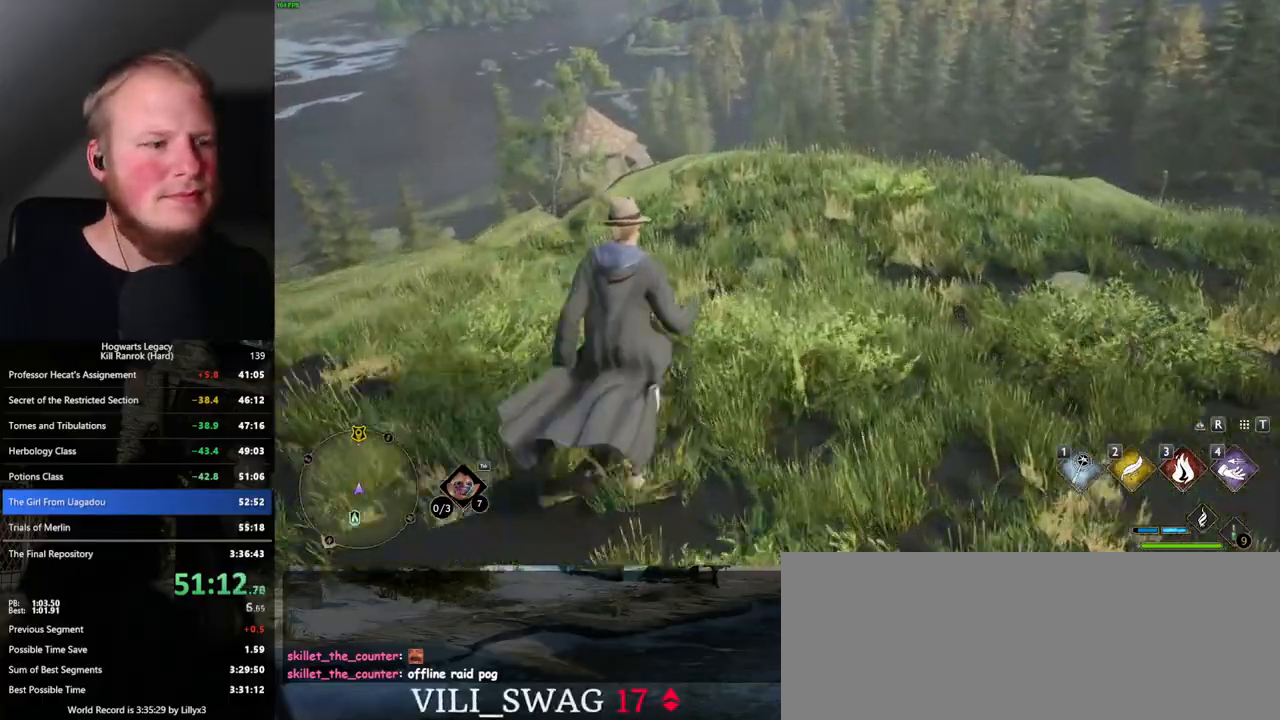
{"keys": ["w"], "mouse": [], "events": []}
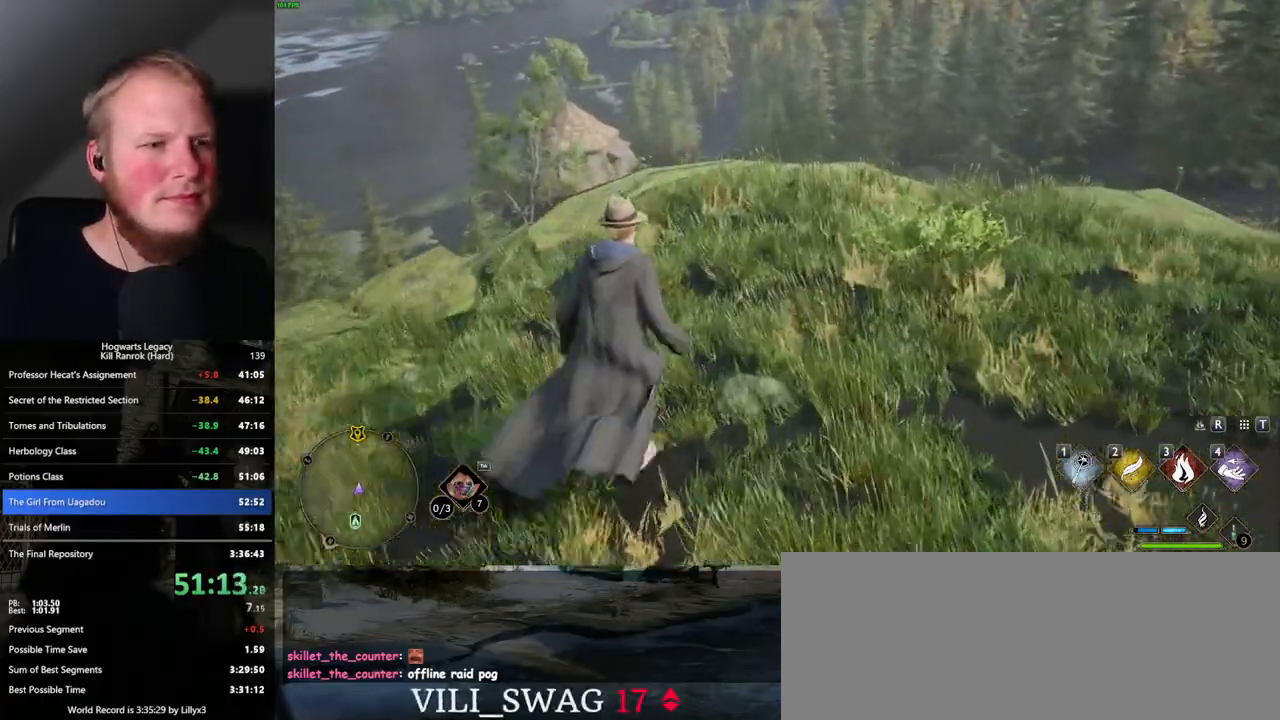
{"keys": ["w"], "mouse": [], "events": []}
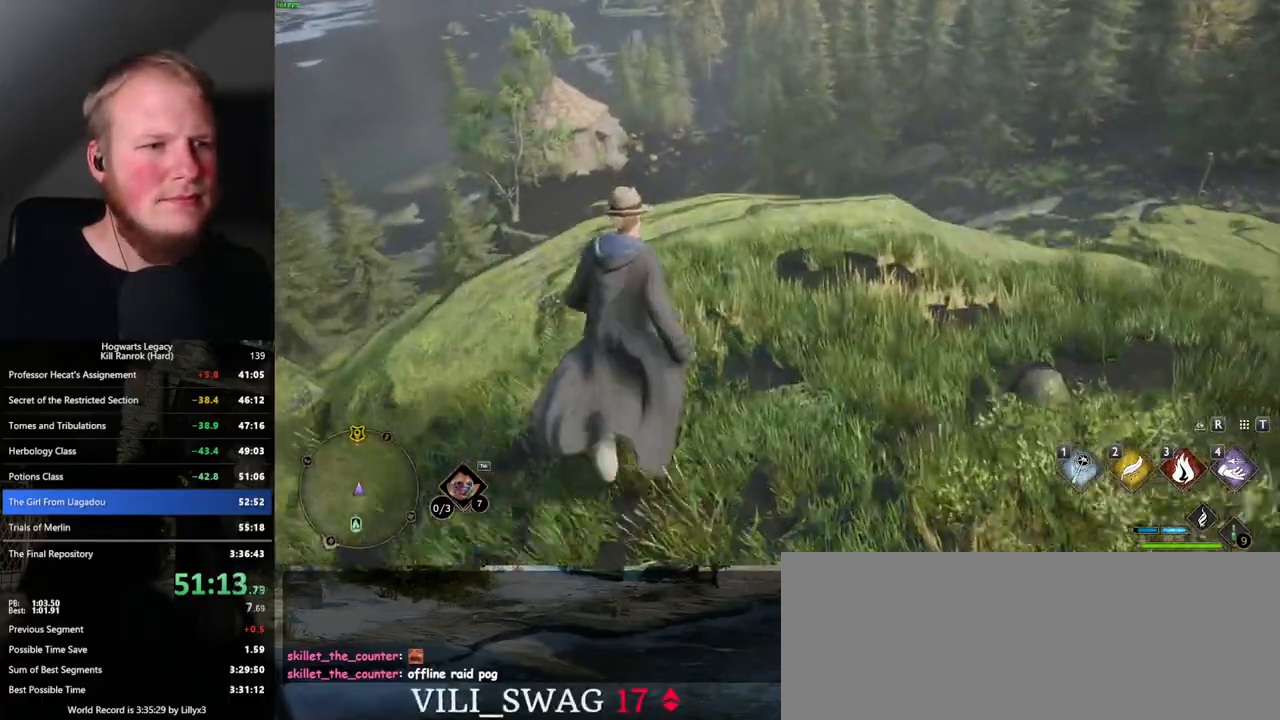
{"keys": ["w"], "mouse": [], "events": []}
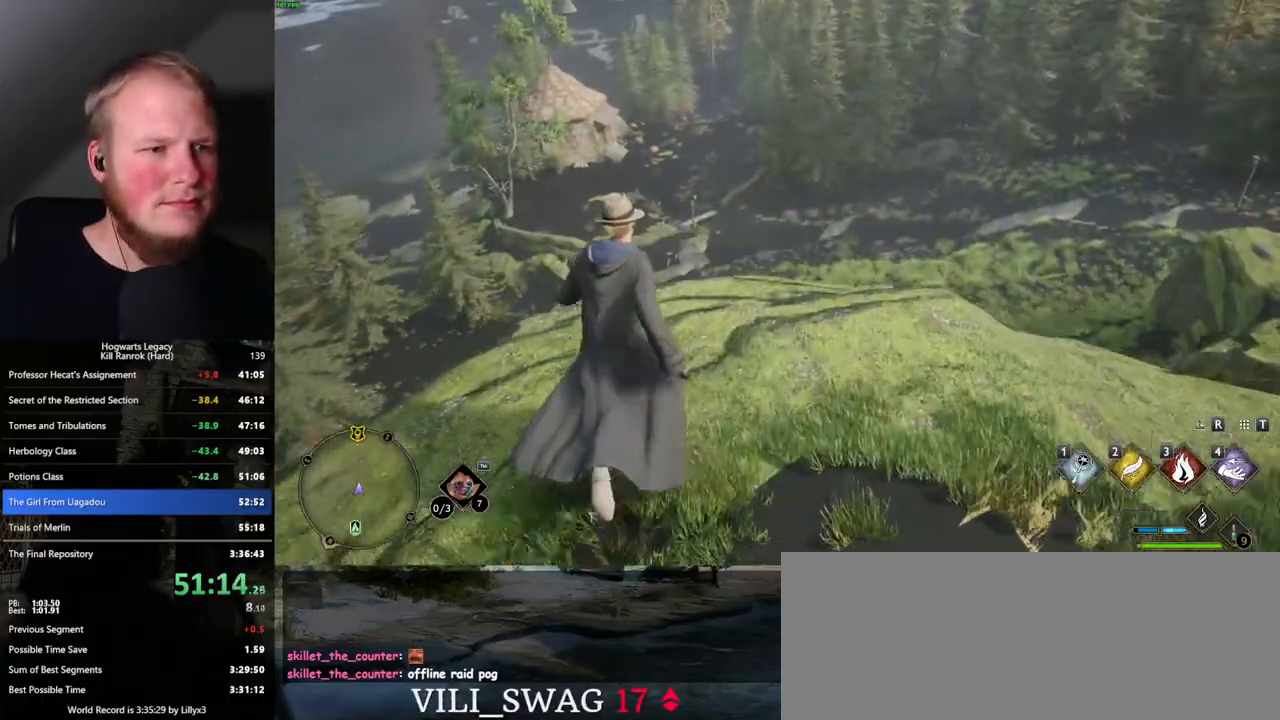
{"keys": ["space", "w"], "mouse": [], "events": [[384, "space", "down"]]}
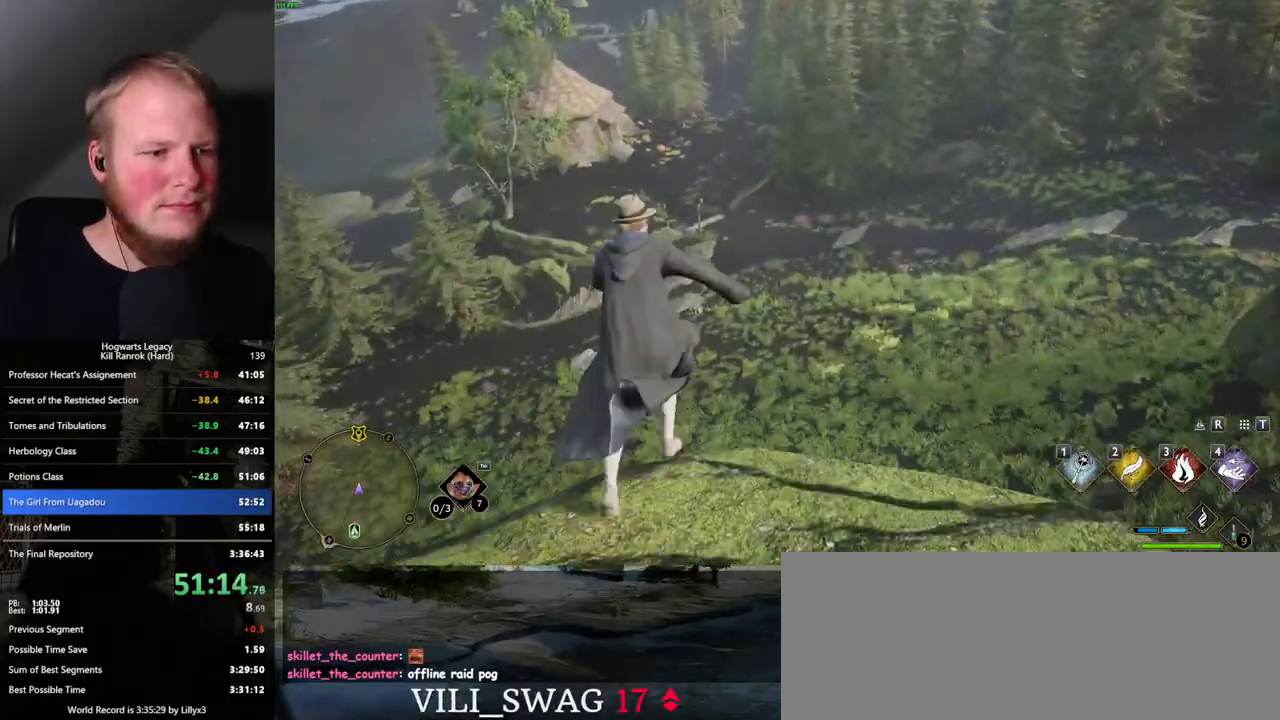
{"keys": ["w"], "mouse": [], "events": [[350, "space", "up"]]}
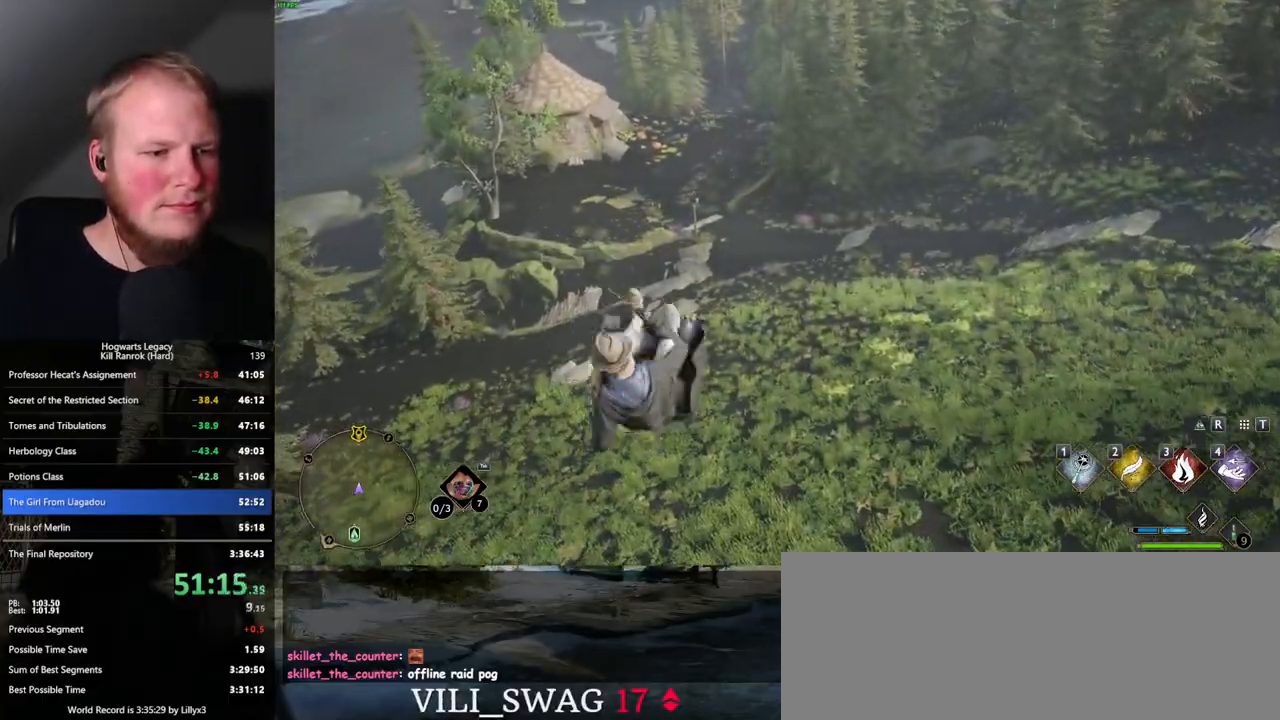
{"keys": ["w"], "mouse": [], "events": []}
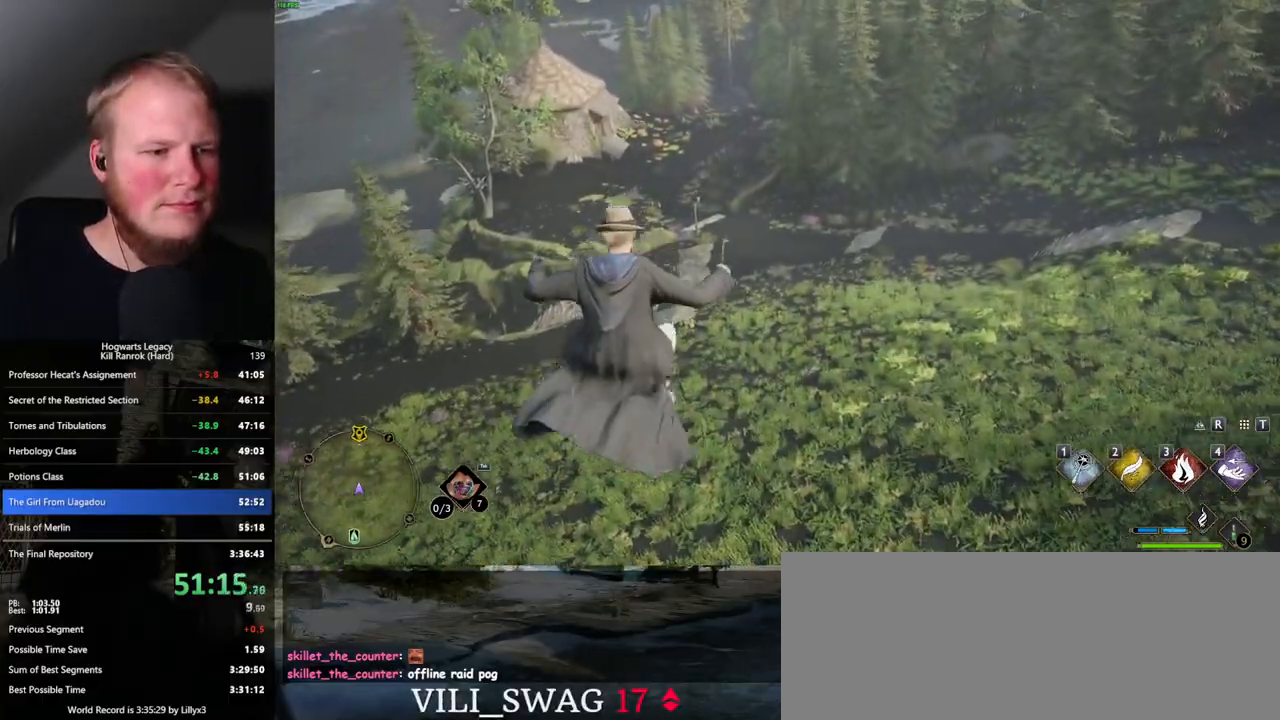
{"keys": ["w"], "mouse": [], "events": []}
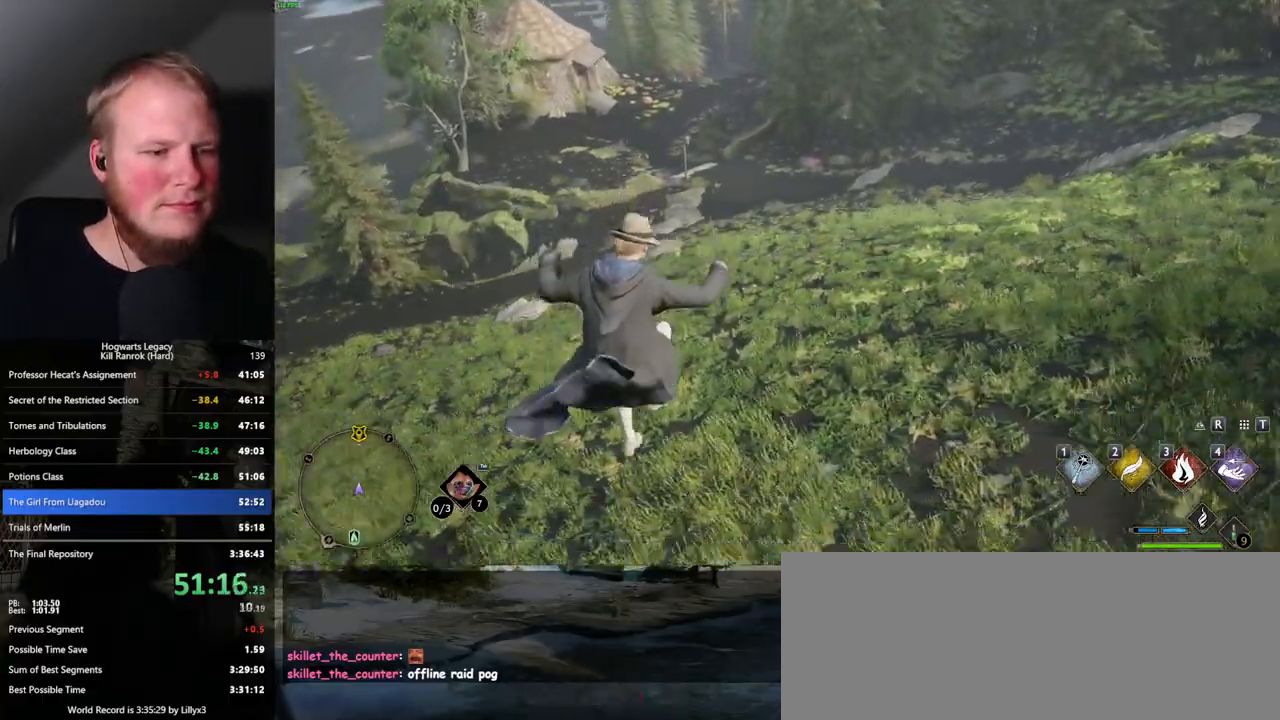
{"keys": ["w"], "mouse": [], "events": [[167, "mouse_mb5", "down"], [367, "mouse_mb5", "up"]]}
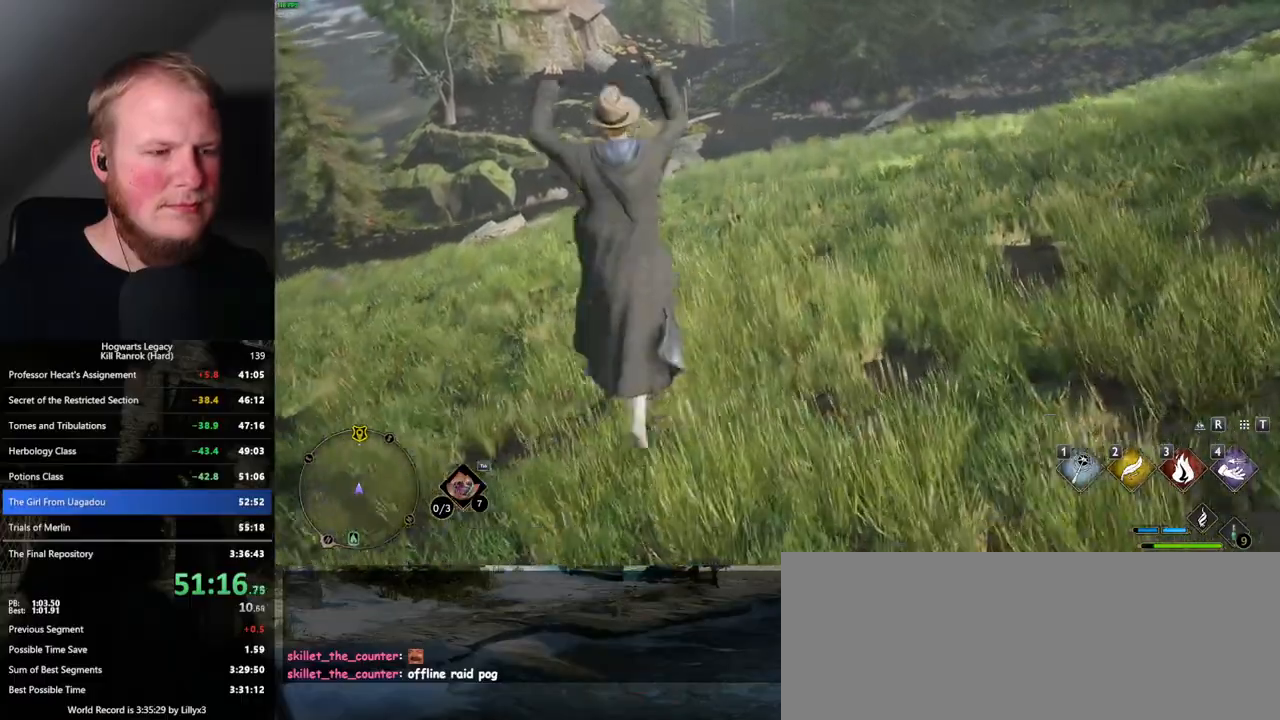
{"keys": ["w"], "mouse": [], "events": []}
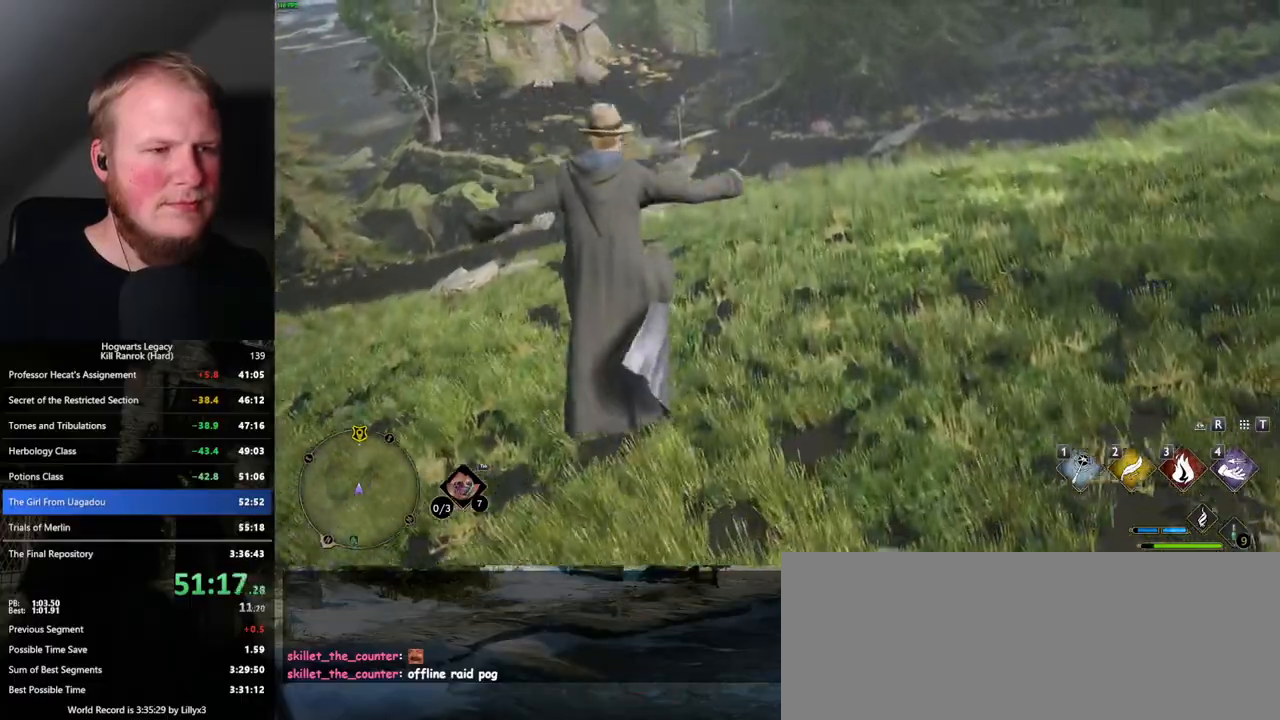
{"keys": ["w"], "mouse": ["mb5"], "events": [[350, "mouse_mb5", "down"]]}
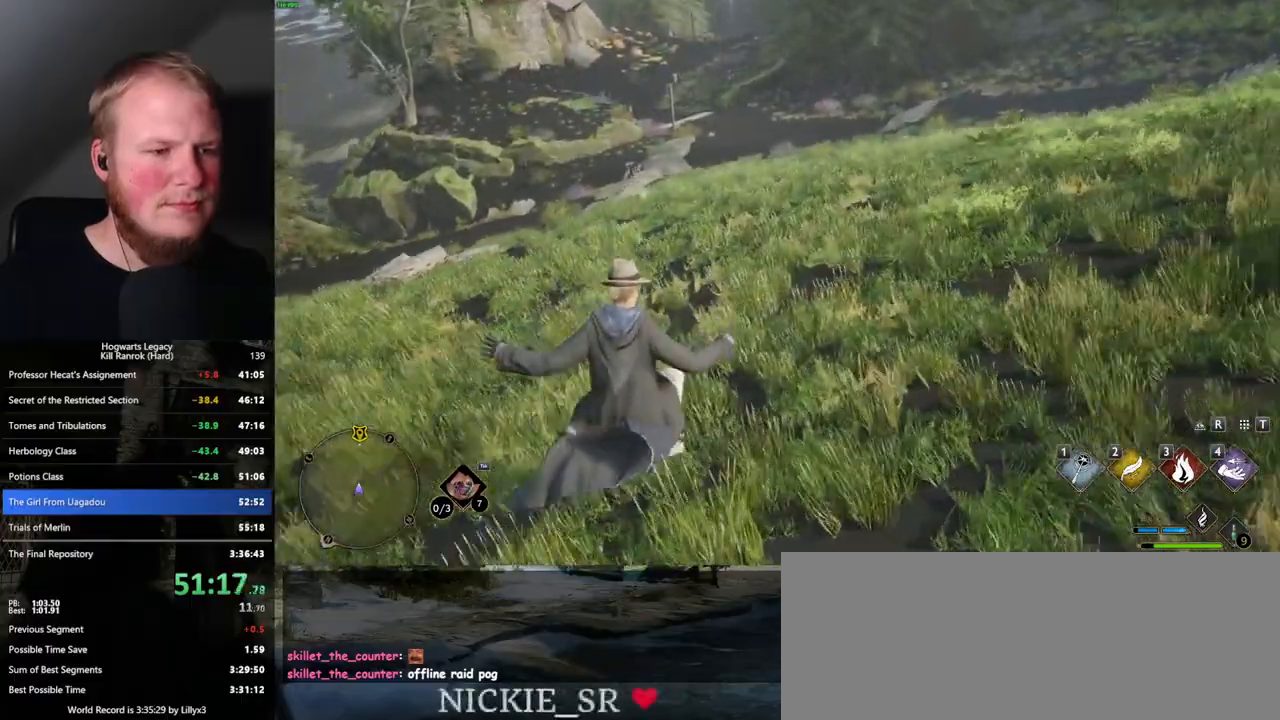
{"keys": ["w"], "mouse": [], "events": [[100, "mouse_mb5", "up"]]}
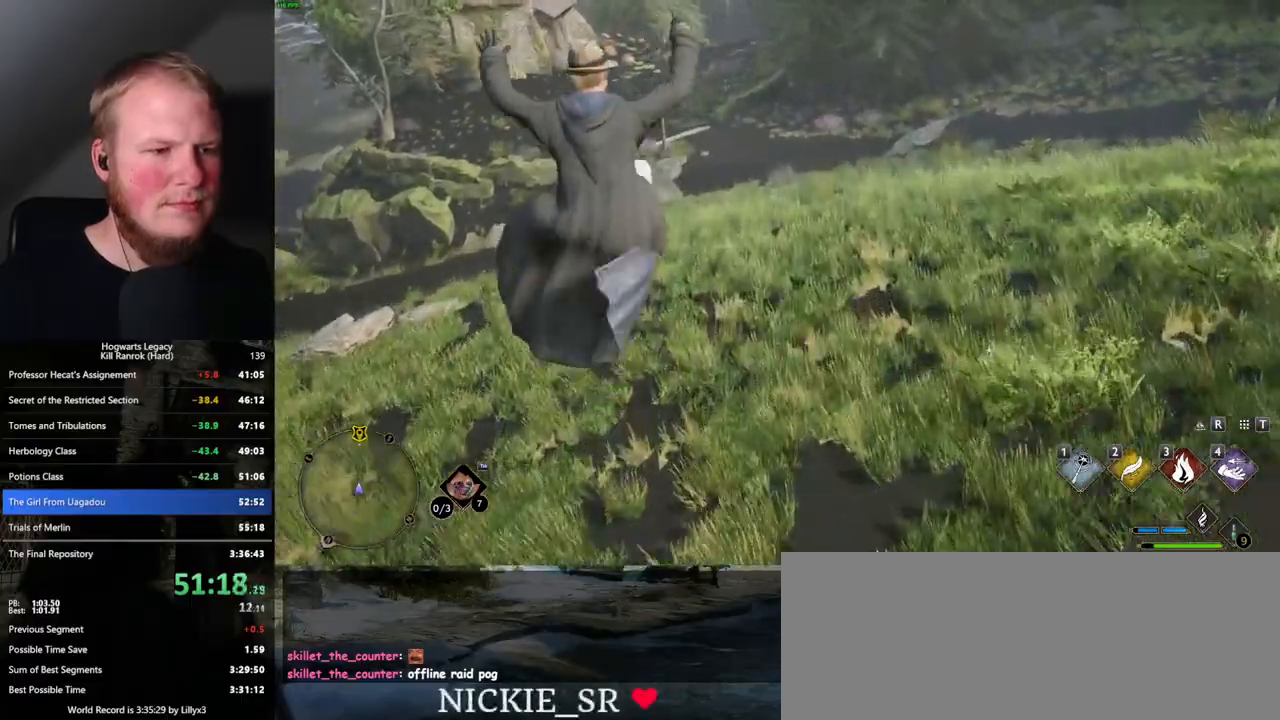
{"keys": ["w"], "mouse": [], "events": []}
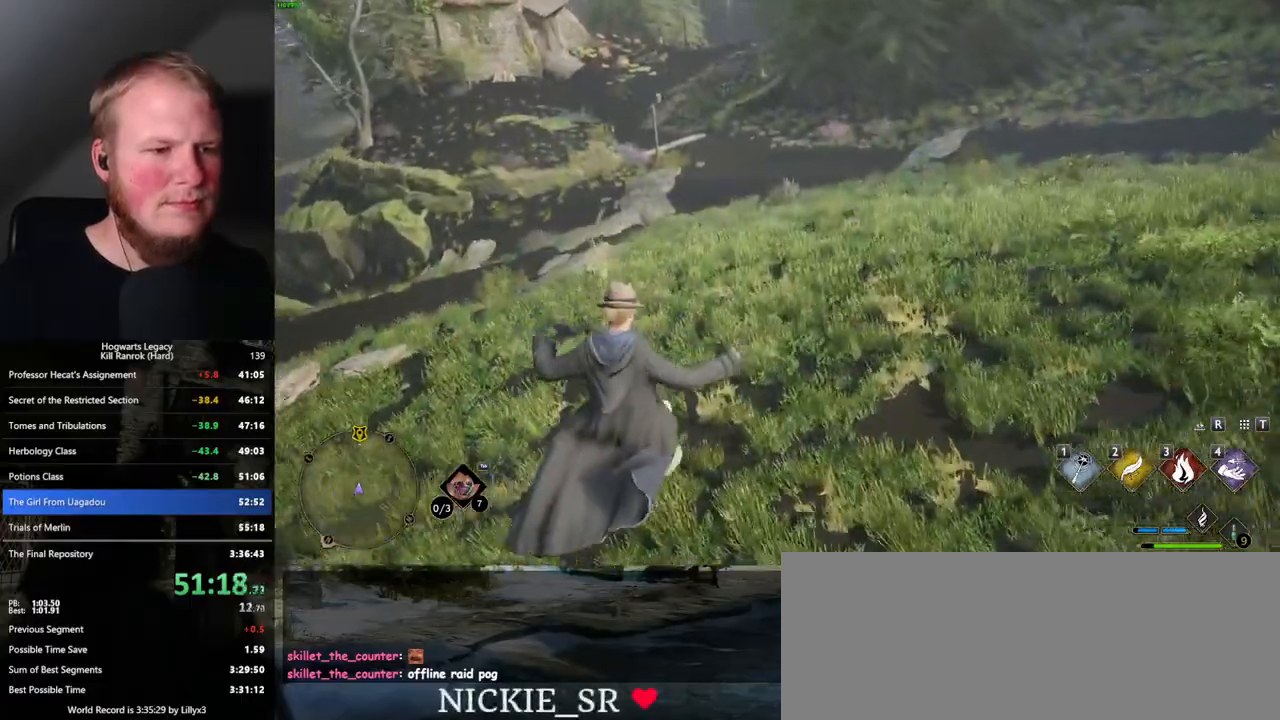
{"keys": ["w"], "mouse": [], "events": [[117, "mouse_mb5", "down"], [300, "mouse_mb5", "up"]]}
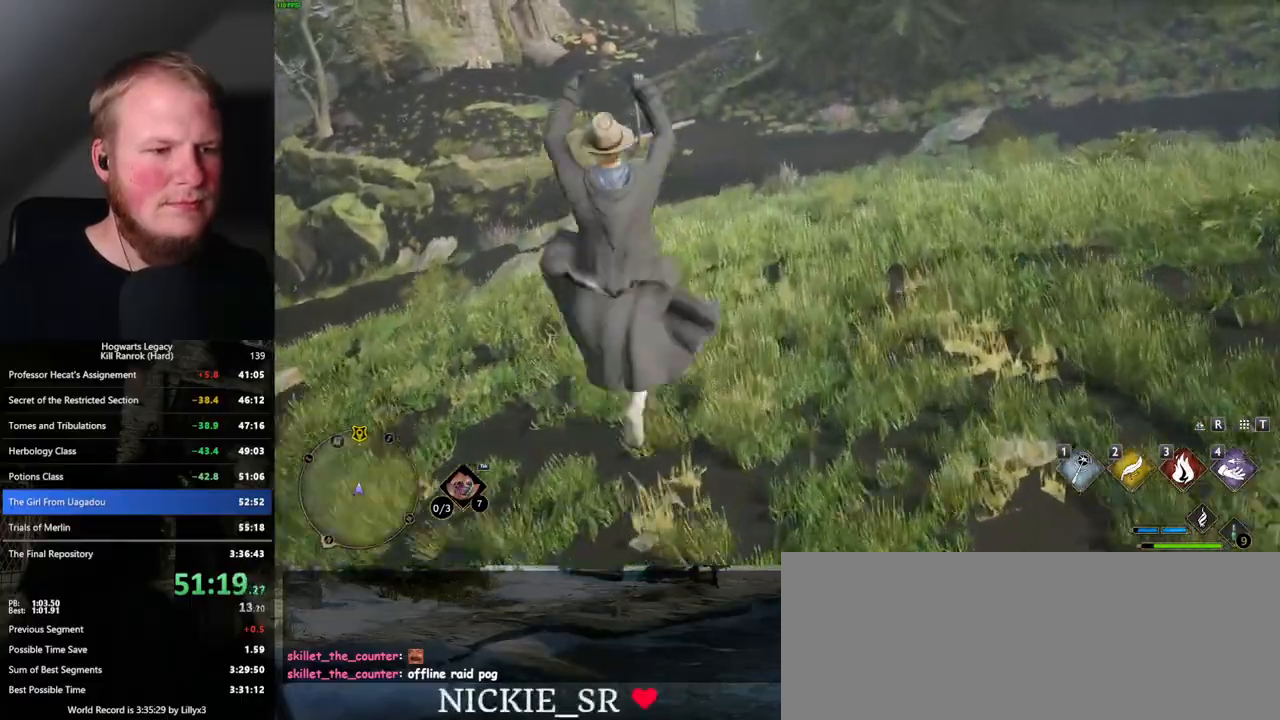
{"keys": ["w"], "mouse": [], "events": []}
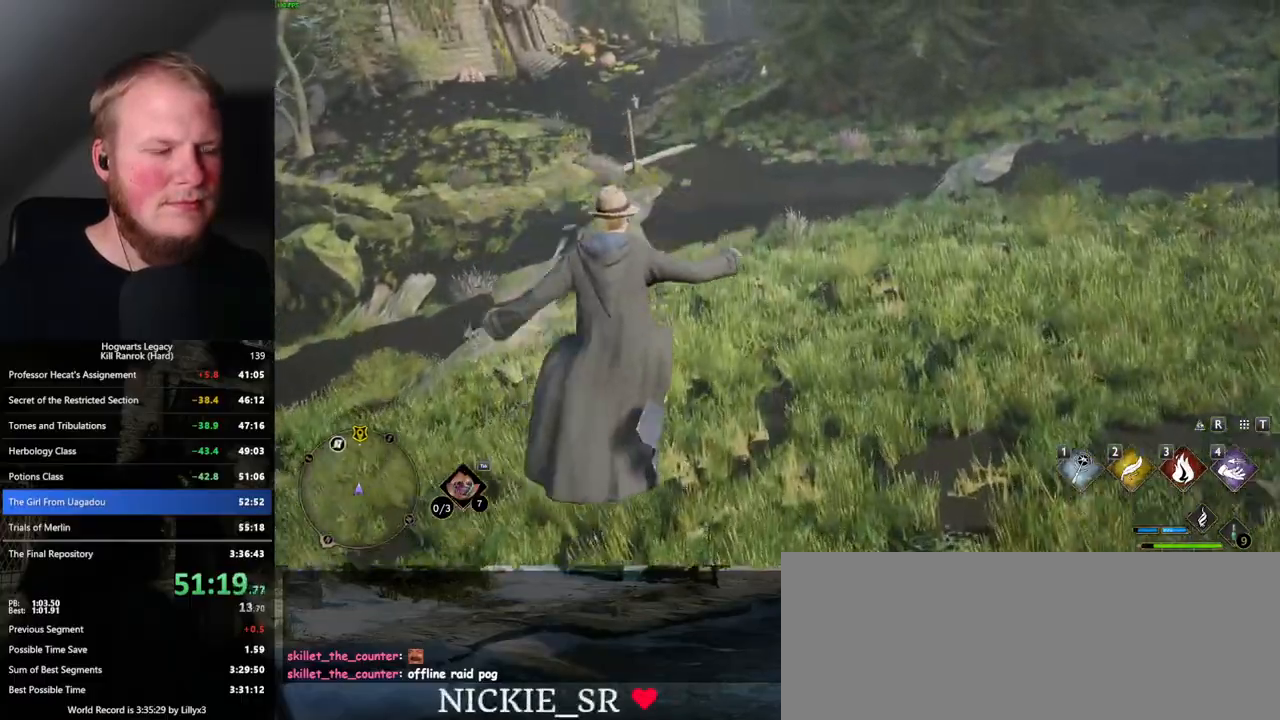
{"keys": ["w"], "mouse": ["mb5"], "events": [[317, "mouse_mb5", "down"]]}
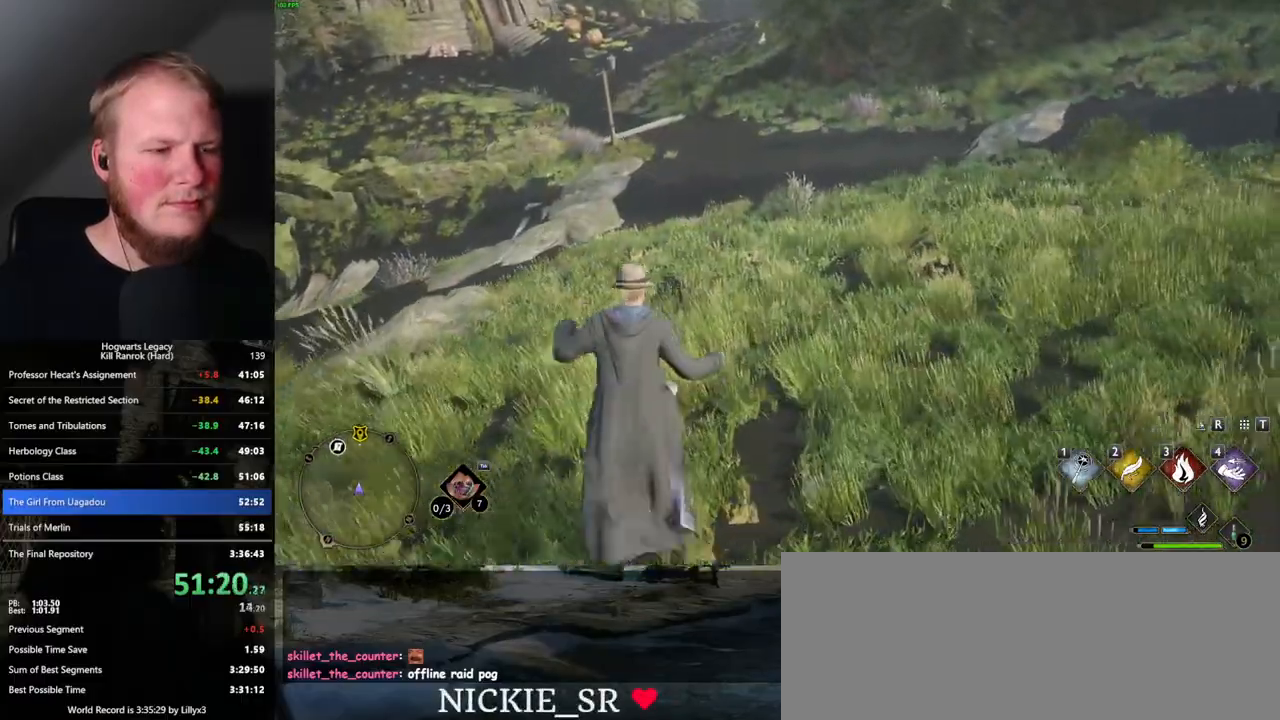
{"keys": ["w"], "mouse": [], "events": [[50, "mouse_mb5", "up"]]}